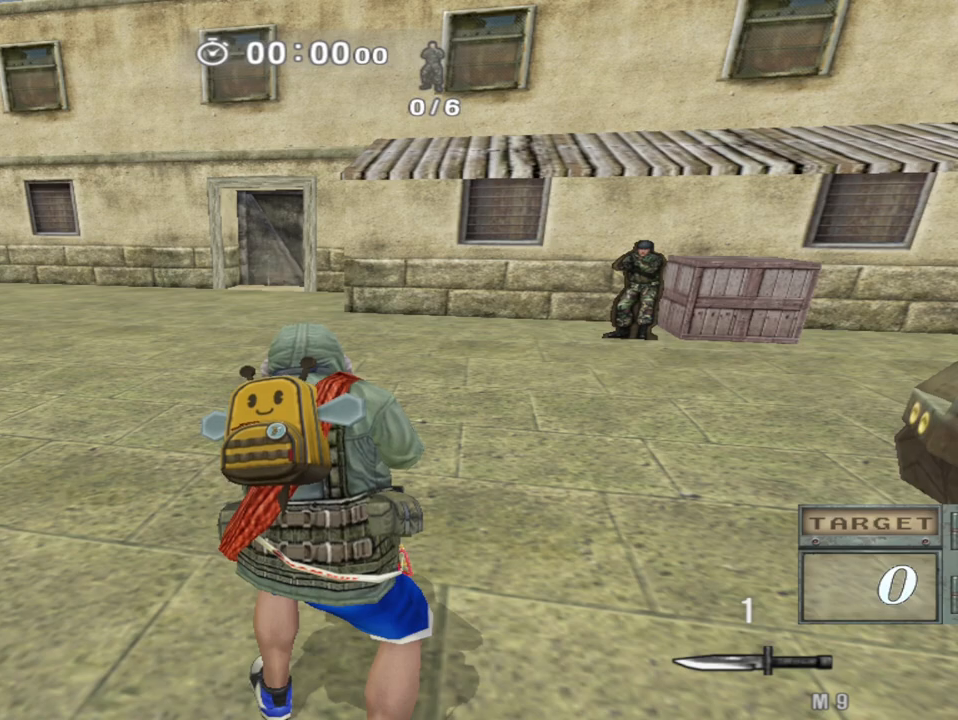
Gameplay with keyboard; each line is a JSON object with the keys held at the frame after it. "events" lists presses ("down") and releases ("up") of "a", "ctrl", "d", "e", "f", "q", "r", "s", "shift", "space", "tab" and "w" between this image and that frame as [ms after this image, input, new state], when the widget could be followed in between. No other keys are recorded. Mouse input is not recorded.
{"keys": ["shift"], "events": [[100, "shift", "down"]]}
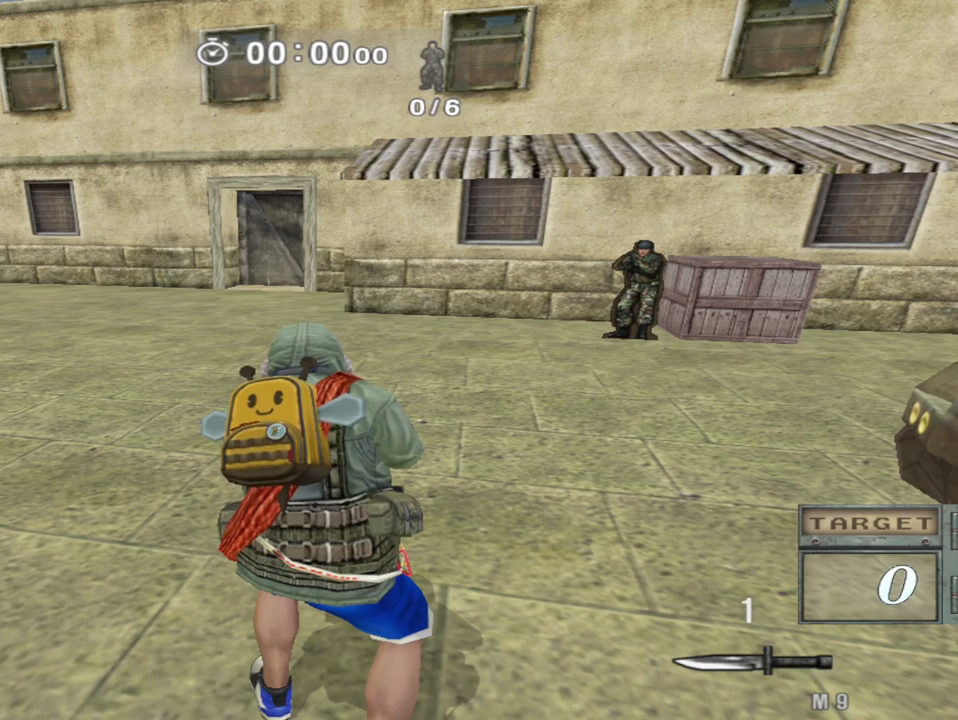
{"keys": ["shift"], "events": []}
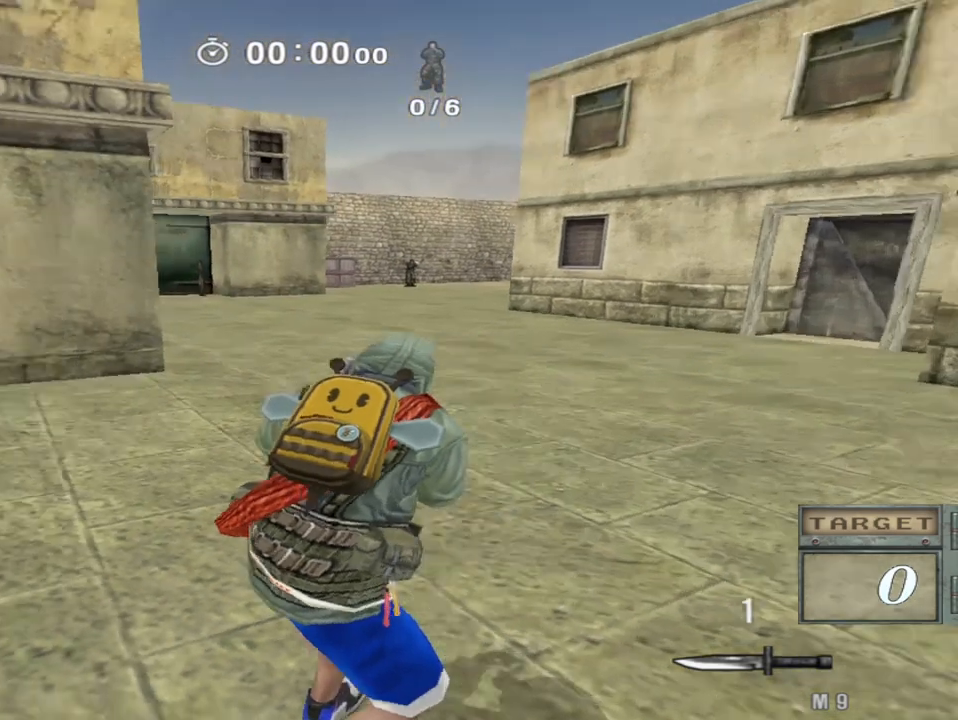
{"keys": ["d", "w"], "events": [[250, "shift", "up"], [300, "d", "down"], [300, "w", "down"]]}
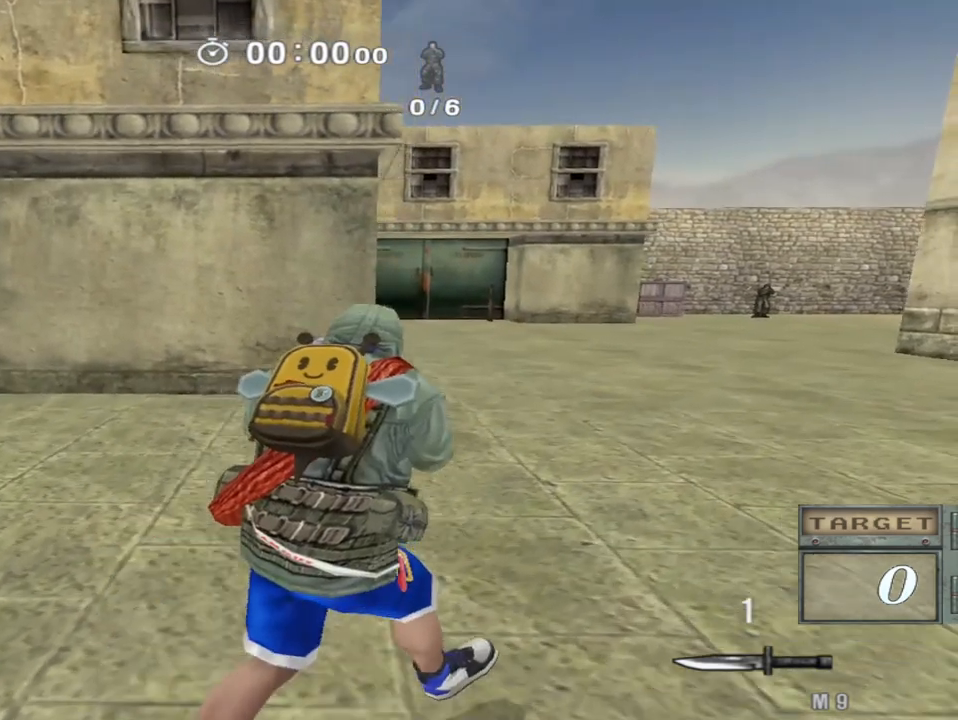
{"keys": ["shift", "space"], "events": [[100, "shift", "down"], [117, "d", "up"], [117, "w", "up"], [500, "space", "down"]]}
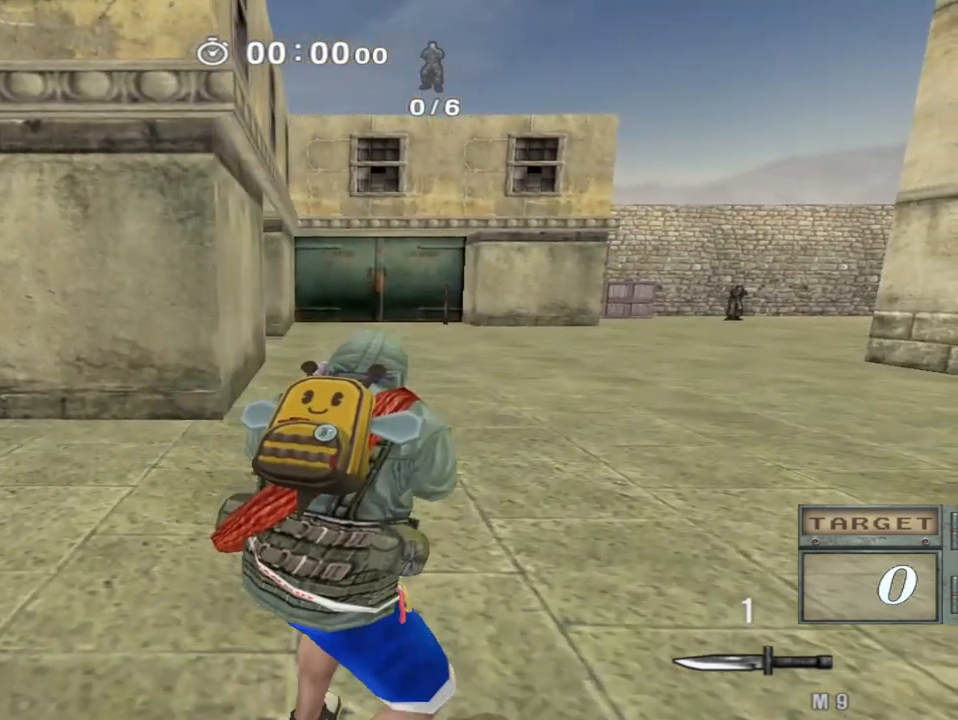
{"keys": ["a", "w"], "events": [[33, "shift", "up"], [67, "d", "down"], [67, "w", "down"], [100, "space", "up"], [467, "a", "down"], [467, "d", "up"]]}
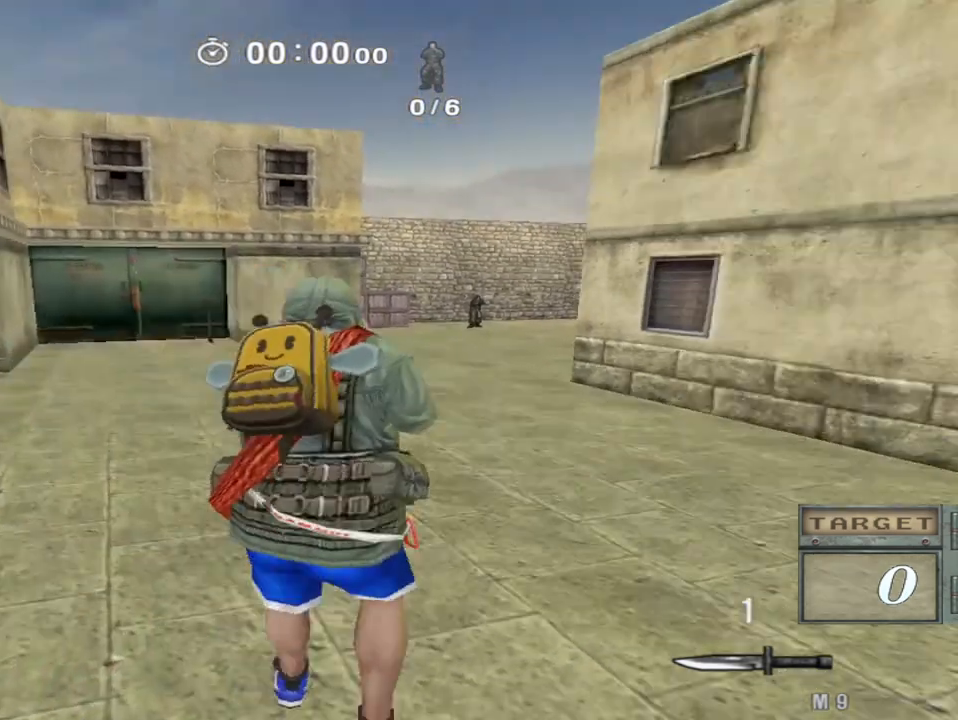
{"keys": ["shift"], "events": [[217, "shift", "down"], [250, "a", "up"], [250, "w", "up"]]}
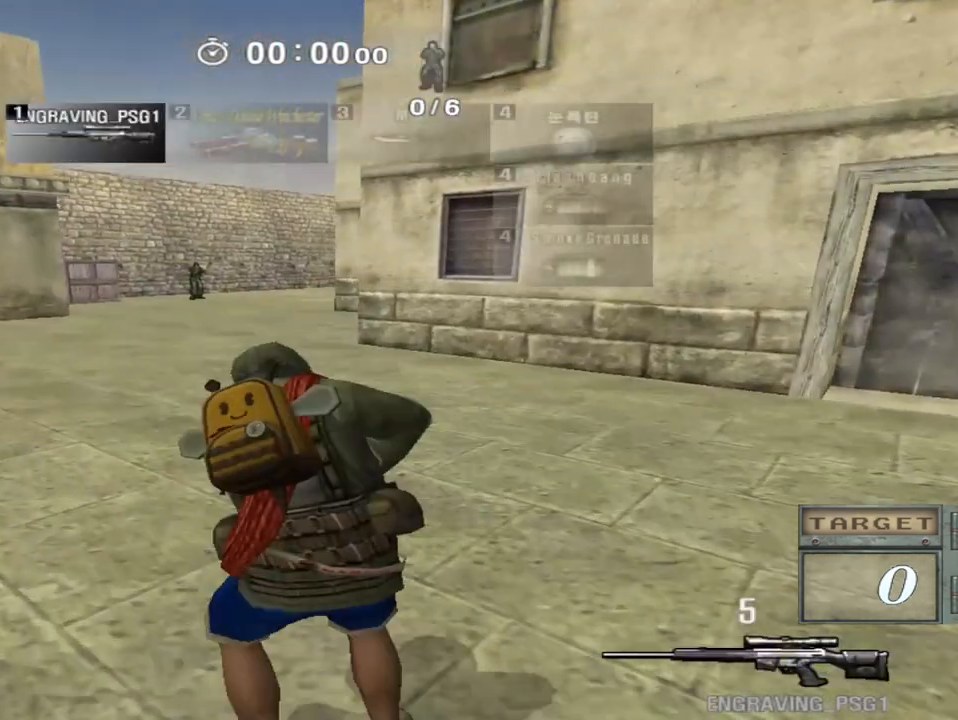
{"keys": ["a", "w"], "events": [[117, "shift", "up"], [117, "space", "down"], [167, "w", "down"], [183, "a", "down"], [217, "space", "up"]]}
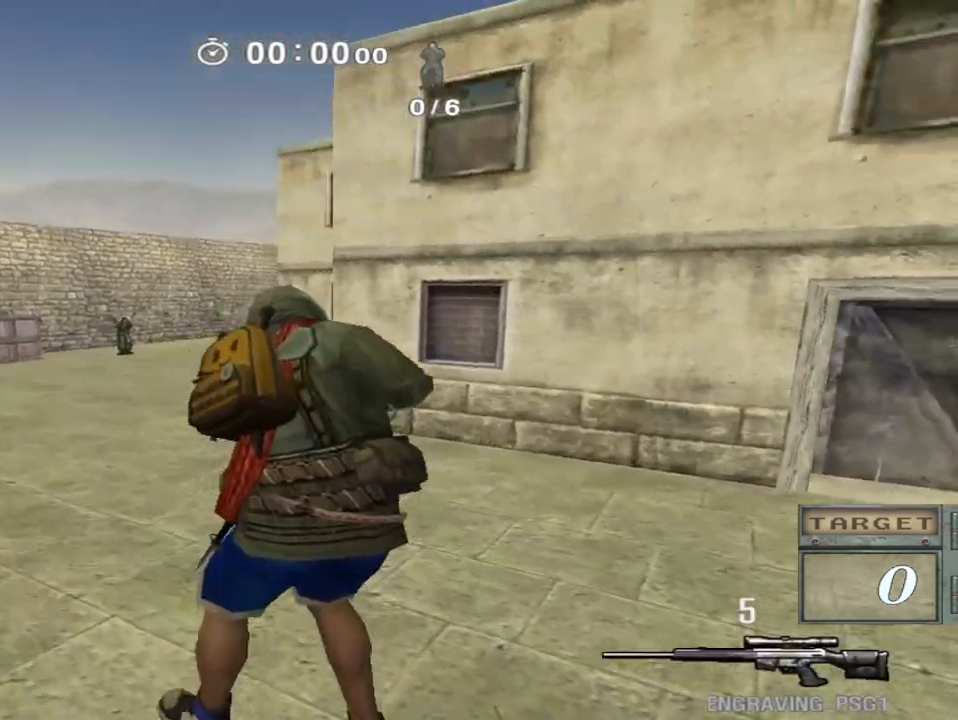
{"keys": ["shift"], "events": [[367, "shift", "down"], [383, "a", "up"], [383, "w", "up"]]}
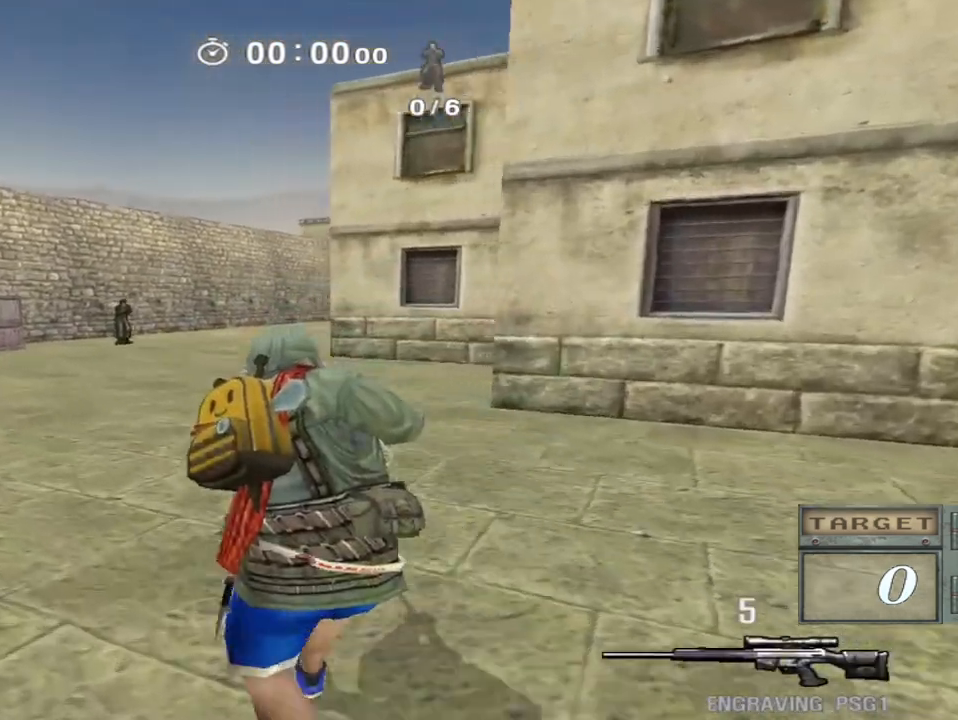
{"keys": ["a", "w"], "events": [[183, "space", "down"], [217, "shift", "up"], [233, "a", "down"], [233, "w", "down"], [267, "space", "up"]]}
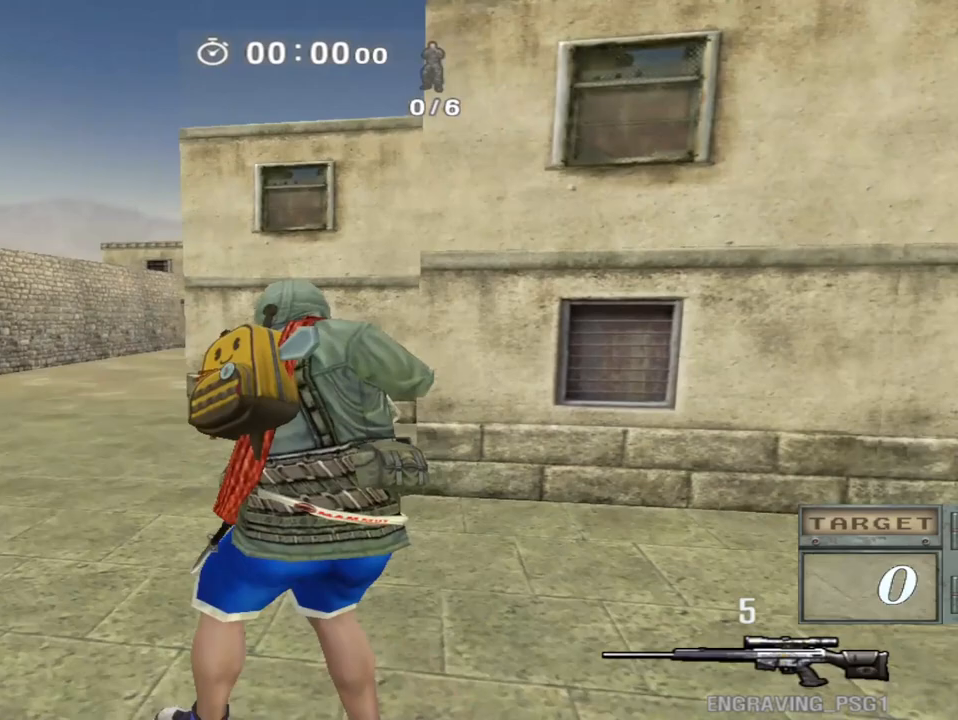
{"keys": ["shift"], "events": [[433, "shift", "down"], [450, "w", "up"], [467, "a", "up"]]}
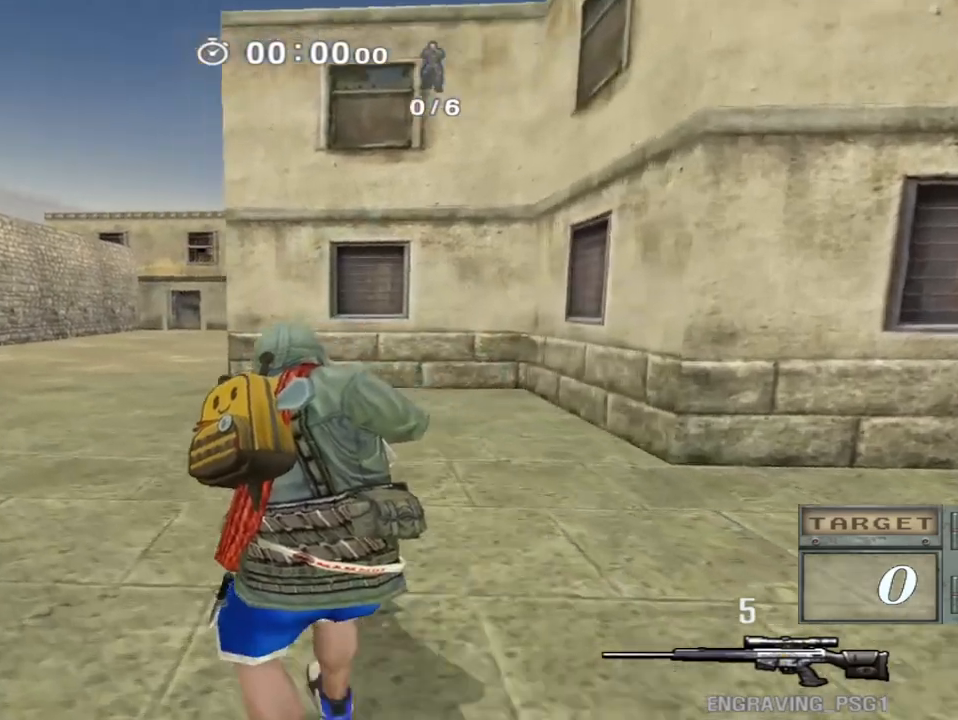
{"keys": ["d", "w"], "events": [[267, "space", "down"], [300, "shift", "up"], [317, "d", "down"], [317, "w", "down"], [333, "space", "up"]]}
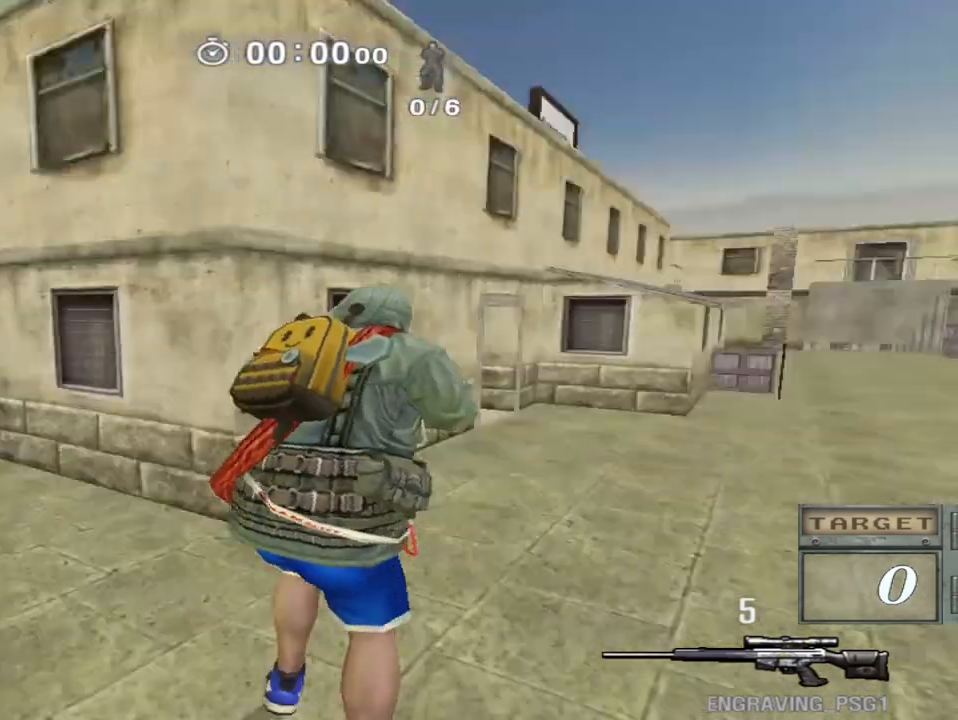
{"keys": ["d", "w"], "events": []}
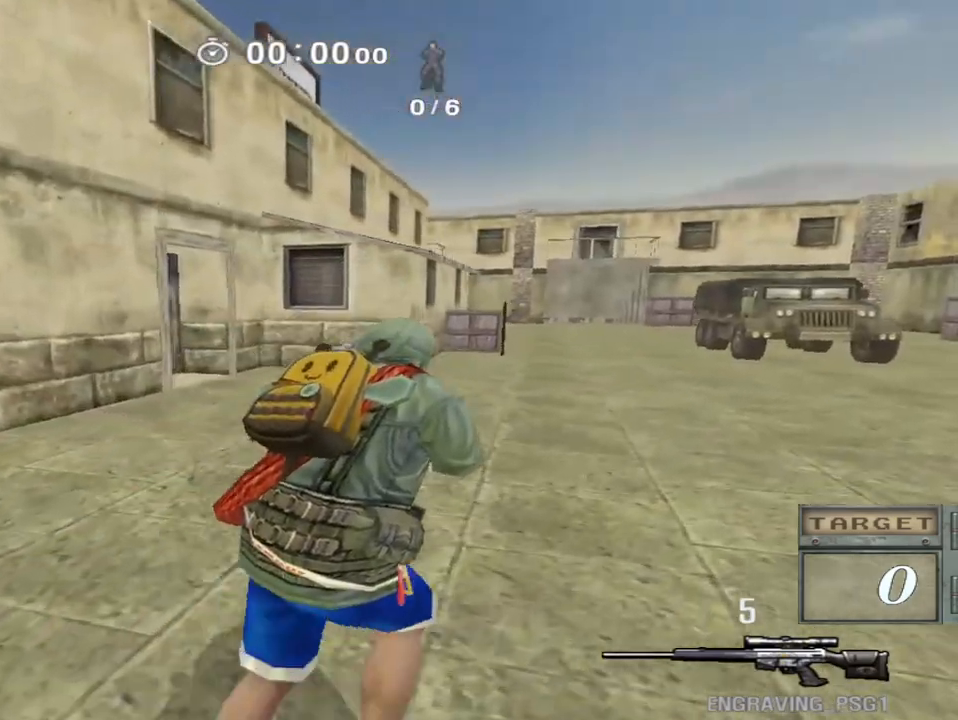
{"keys": ["d", "w"], "events": [[17, "shift", "down"], [33, "d", "up"], [33, "w", "up"], [300, "shift", "up"], [300, "space", "down"], [333, "w", "down"], [350, "d", "down"], [367, "space", "up"]]}
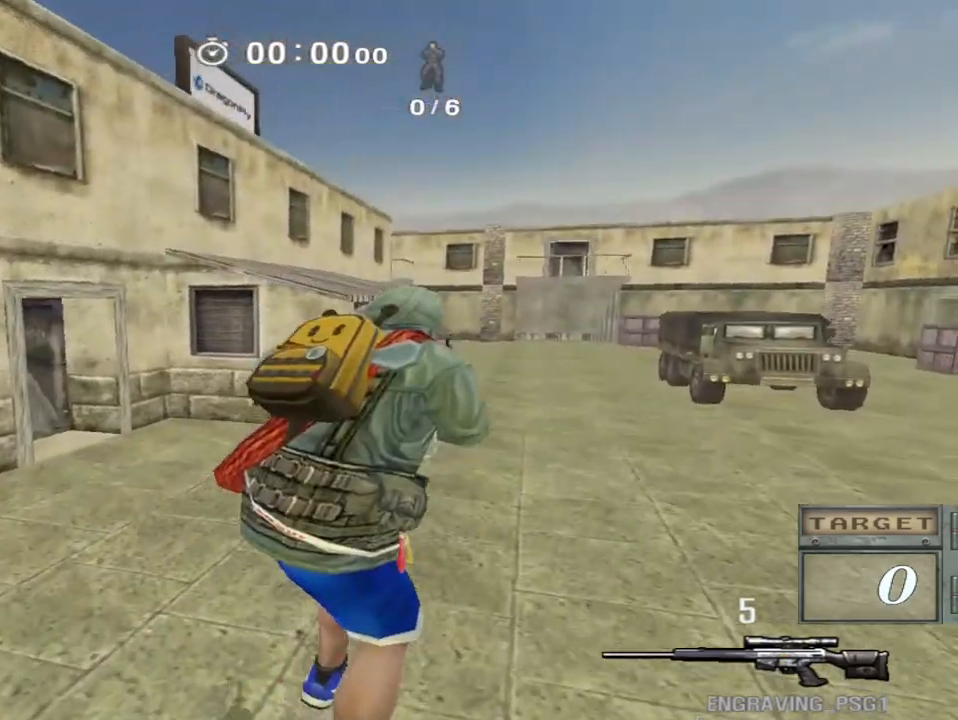
{"keys": ["shift", "space"], "events": [[467, "shift", "down"], [500, "d", "up"], [500, "space", "down"], [500, "w", "up"]]}
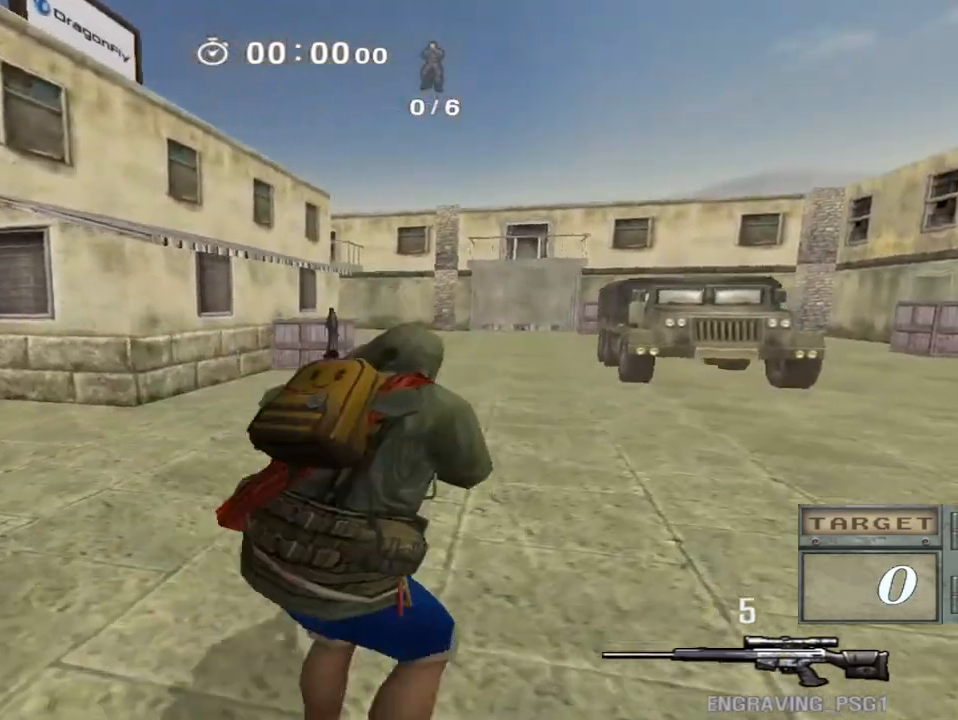
{"keys": ["d", "w"], "events": [[17, "shift", "up"], [83, "d", "down"], [83, "w", "down"], [100, "space", "up"]]}
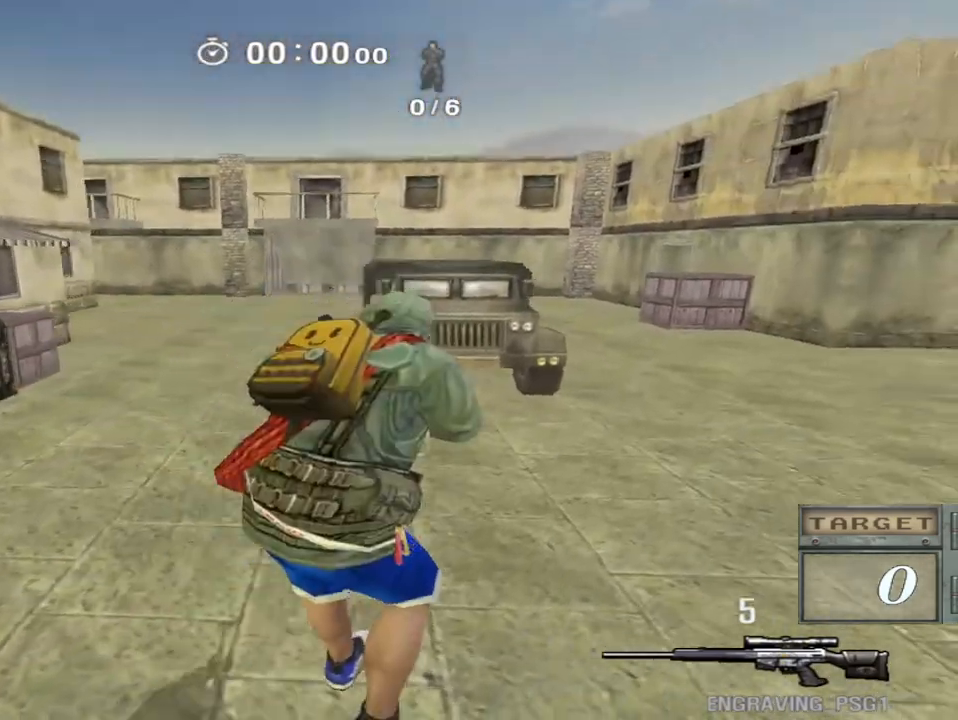
{"keys": [], "events": [[183, "shift", "down"], [217, "d", "up"], [217, "space", "down"], [217, "w", "up"], [233, "shift", "up"], [283, "space", "up"]]}
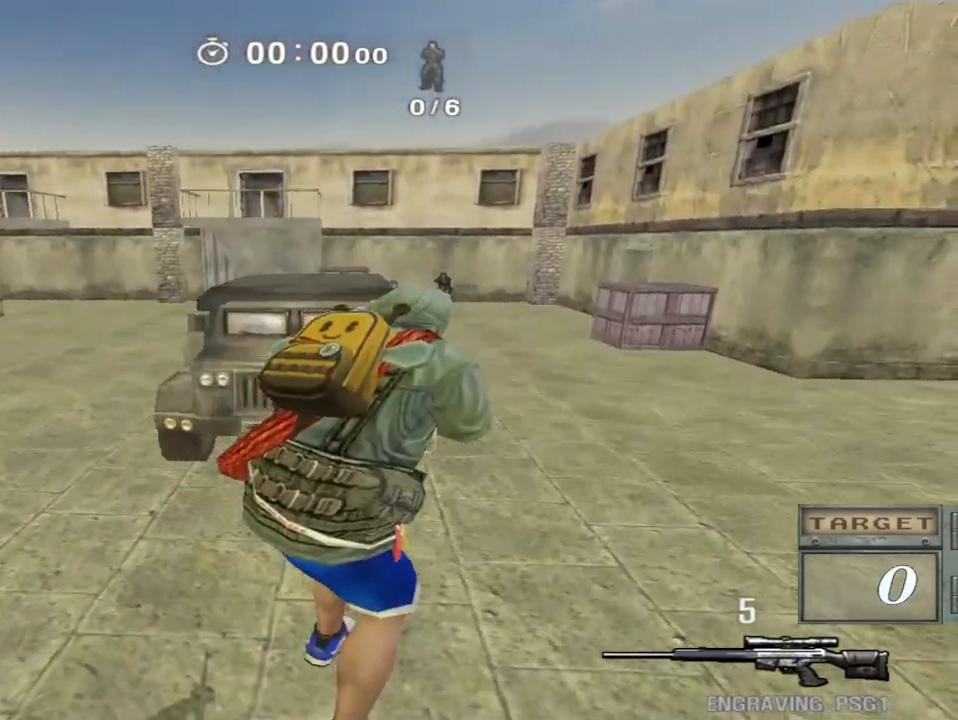
{"keys": [], "events": [[50, "d", "down"], [67, "w", "down"], [400, "shift", "down"], [433, "w", "up"], [450, "d", "up"], [450, "shift", "up"], [450, "space", "down"], [500, "space", "up"]]}
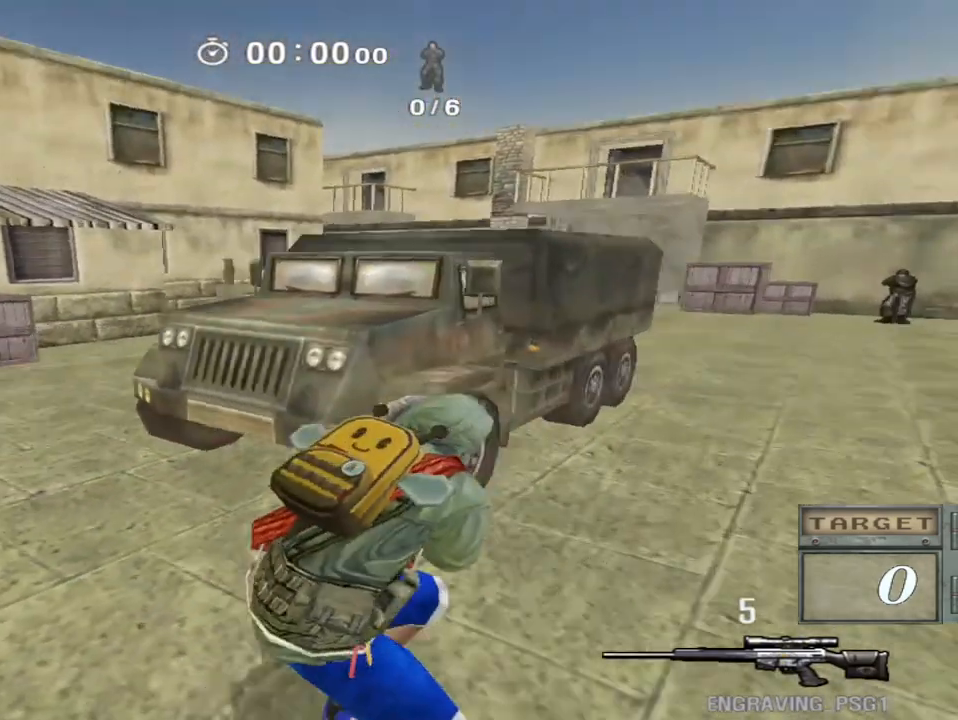
{"keys": ["d", "w"], "events": [[283, "d", "down"], [283, "w", "down"]]}
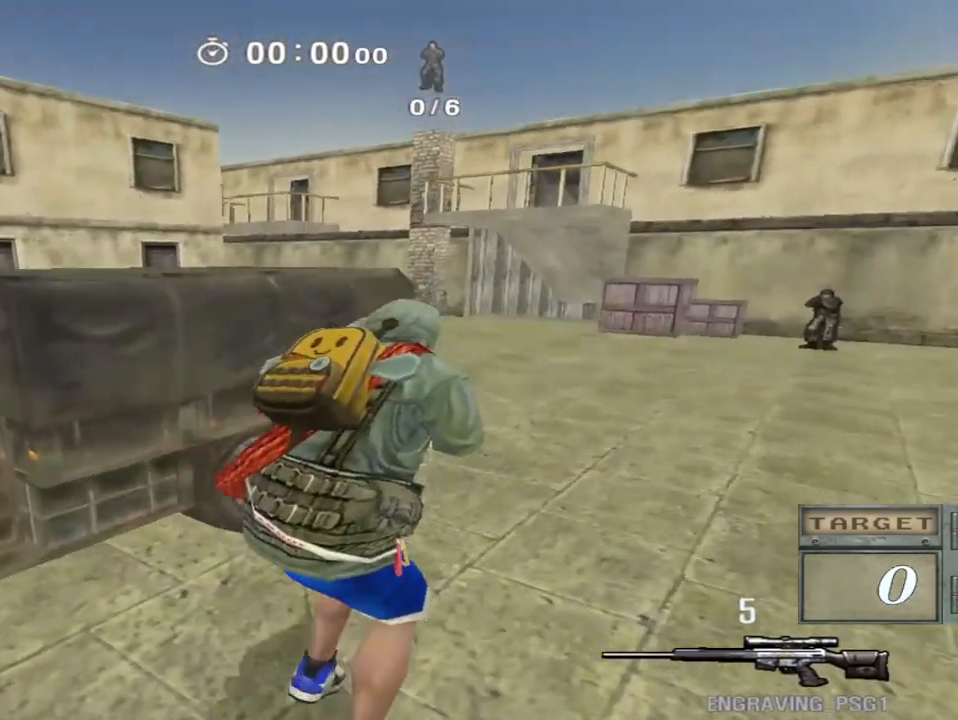
{"keys": [], "events": [[150, "shift", "down"], [183, "d", "up"], [183, "space", "down"], [183, "w", "up"], [200, "shift", "up"], [233, "space", "up"]]}
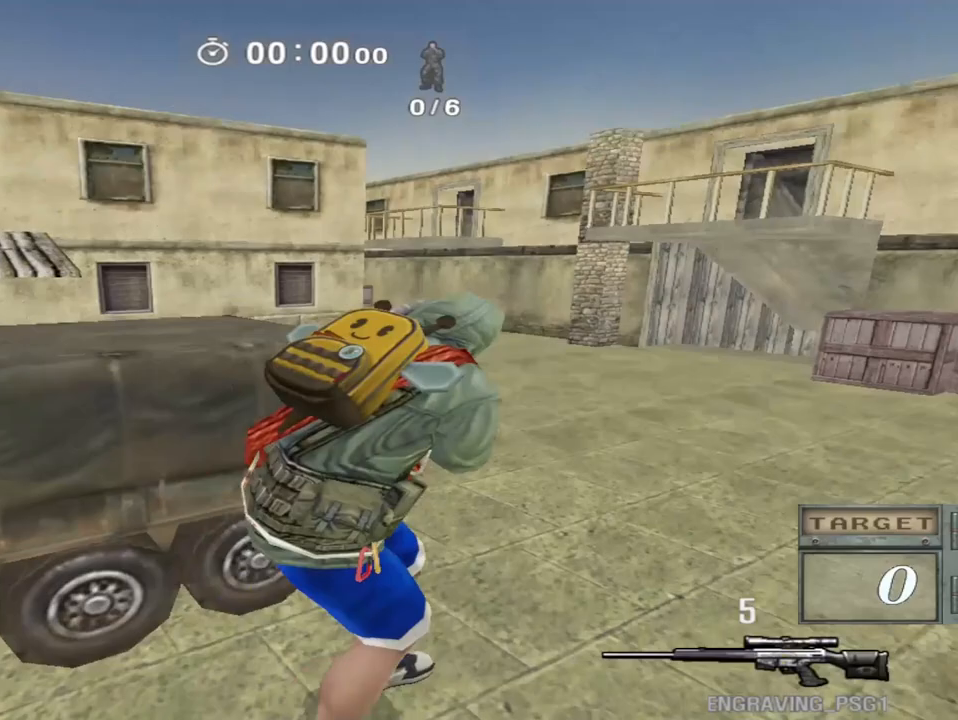
{"keys": [], "events": [[117, "d", "down"], [117, "w", "down"], [383, "shift", "down"], [417, "d", "up"], [417, "space", "down"], [417, "w", "up"], [450, "shift", "up"], [500, "space", "up"]]}
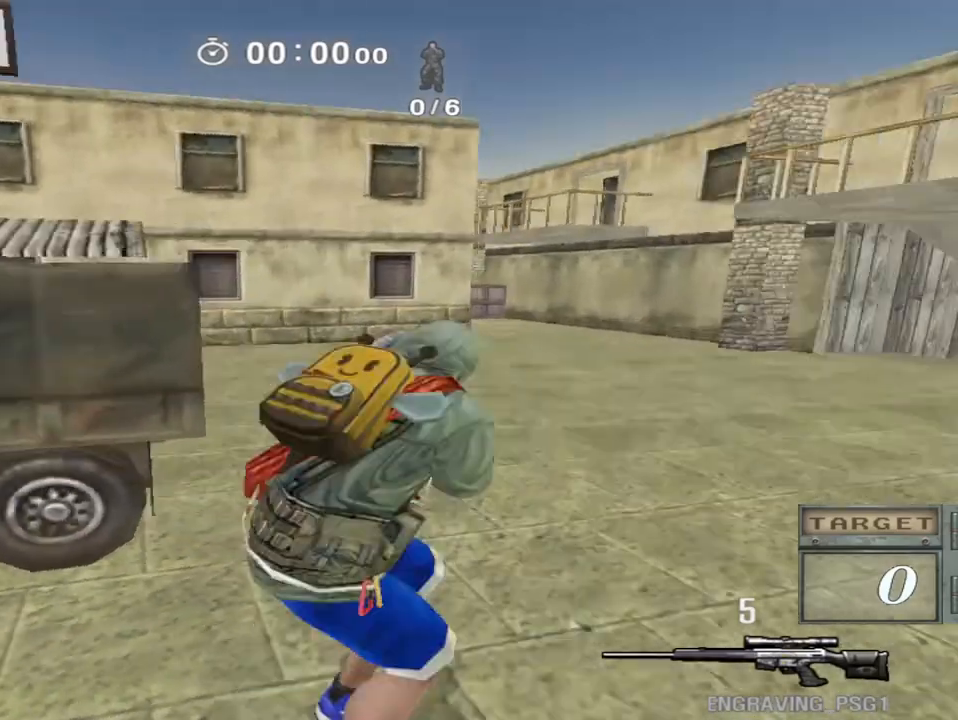
{"keys": ["d", "w"], "events": [[417, "w", "down"], [433, "d", "down"]]}
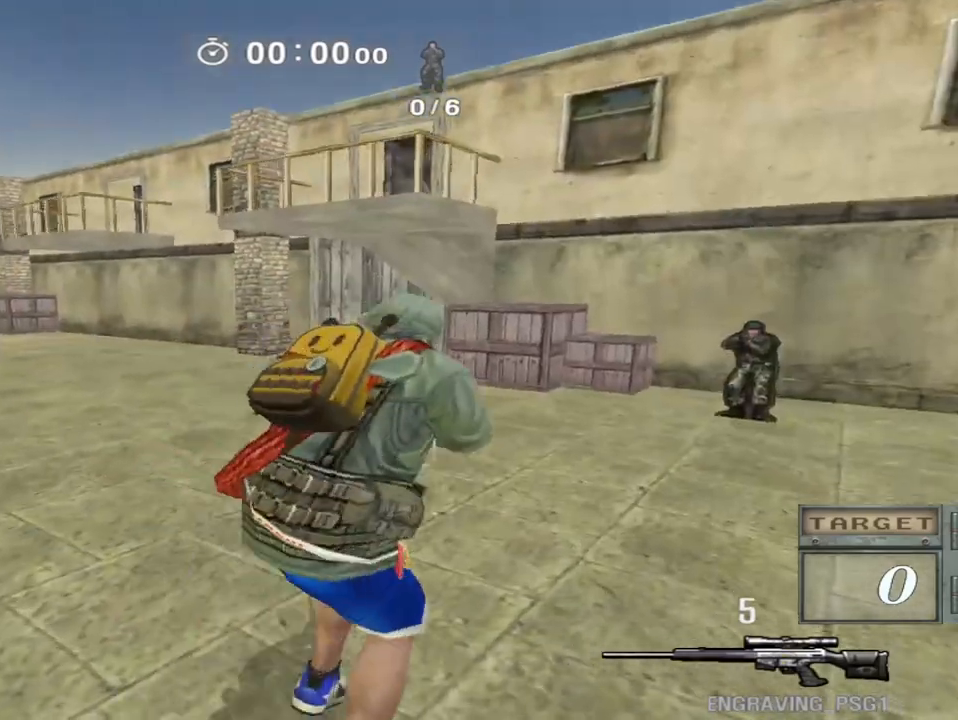
{"keys": [], "events": [[100, "shift", "down"], [133, "d", "up"], [133, "w", "up"], [150, "shift", "up"], [150, "space", "down"], [183, "space", "up"]]}
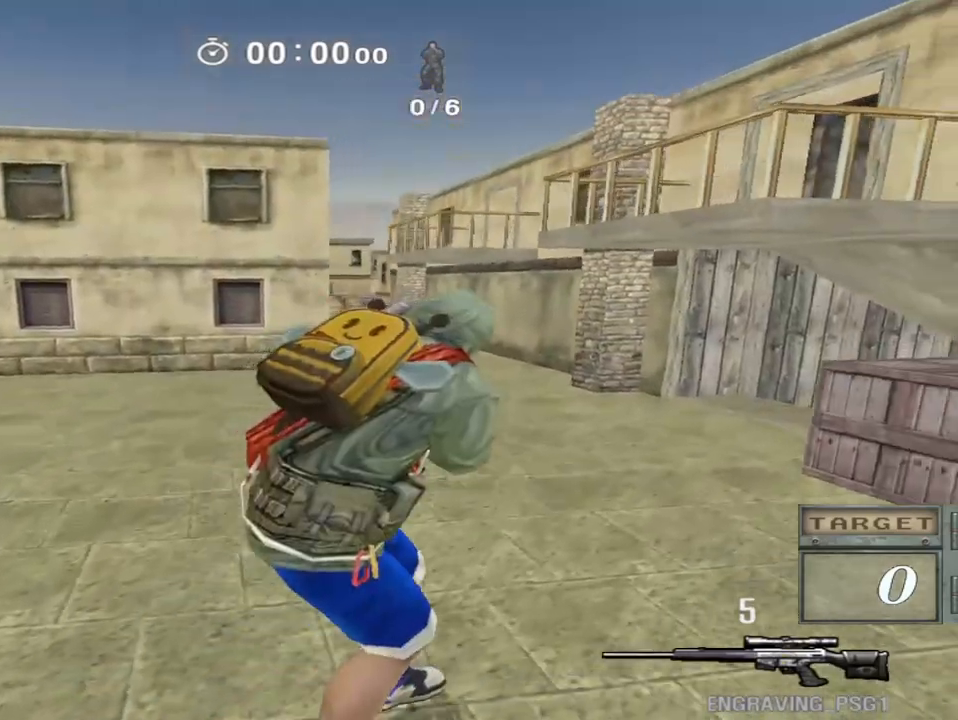
{"keys": ["a", "w"], "events": [[150, "a", "down"], [150, "w", "down"], [350, "shift", "down"], [383, "a", "up"], [400, "shift", "up"], [400, "space", "down"], [400, "w", "up"], [467, "a", "down"], [467, "space", "up"], [467, "w", "down"]]}
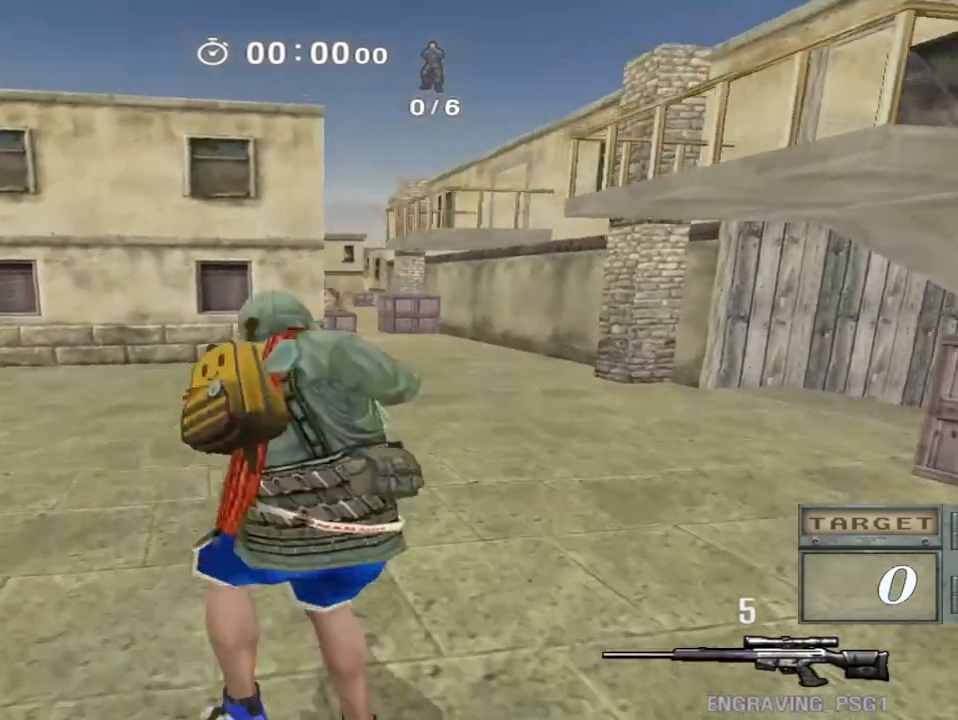
{"keys": ["a", "w"], "events": []}
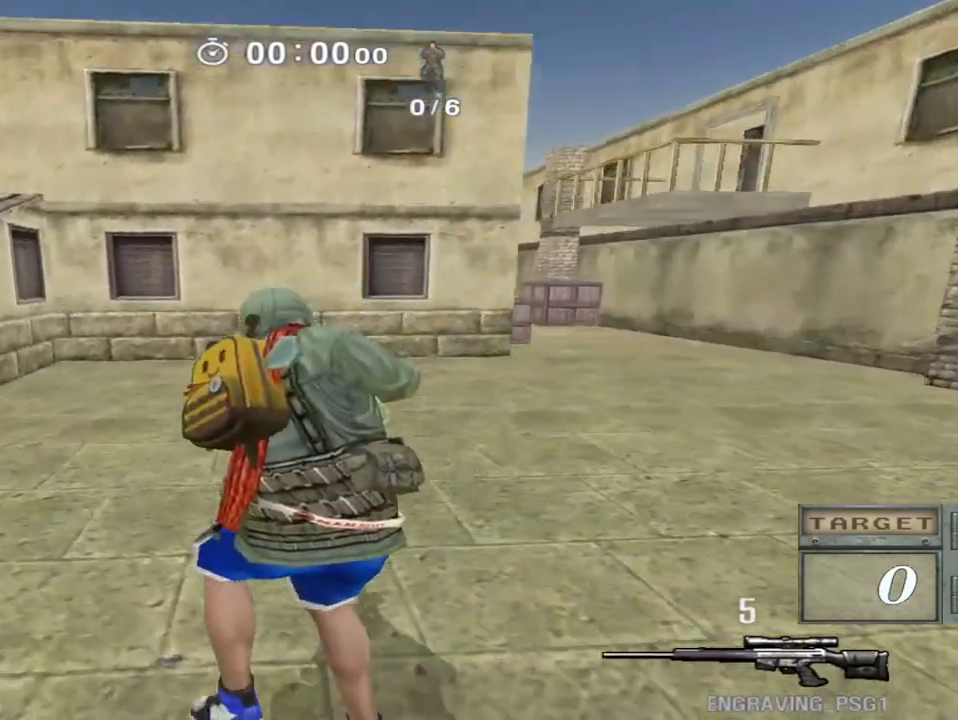
{"keys": [], "events": [[83, "shift", "down"], [100, "a", "up"], [117, "shift", "up"], [117, "space", "down"], [117, "w", "up"], [167, "space", "up"]]}
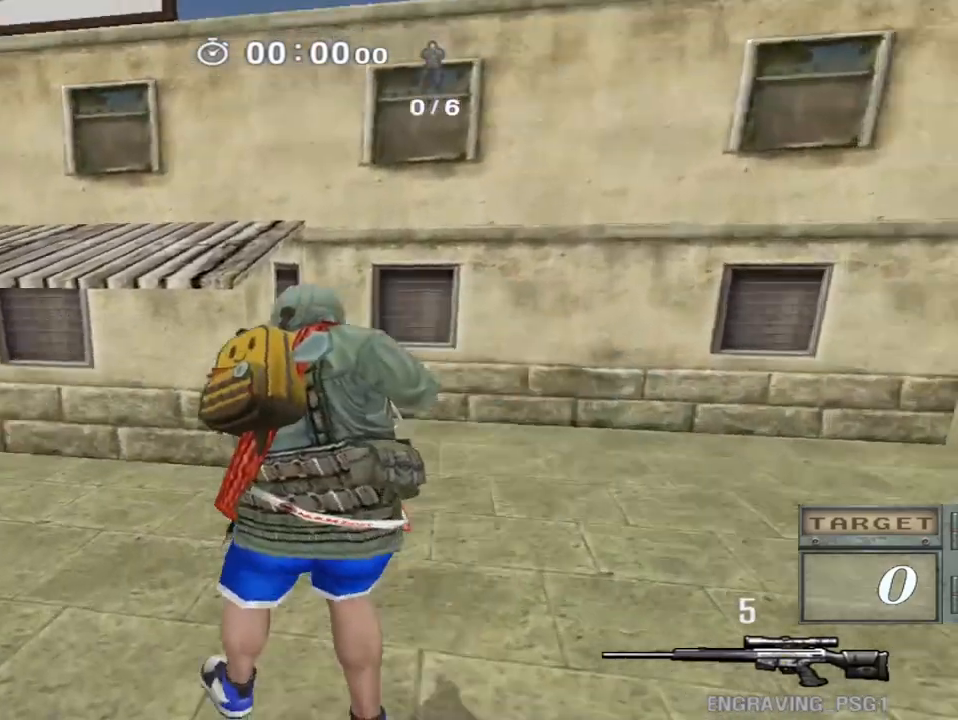
{"keys": [], "events": [[83, "a", "down"], [100, "w", "down"], [300, "shift", "down"], [317, "a", "up"], [333, "shift", "up"], [333, "space", "down"], [333, "w", "up"], [400, "space", "up"]]}